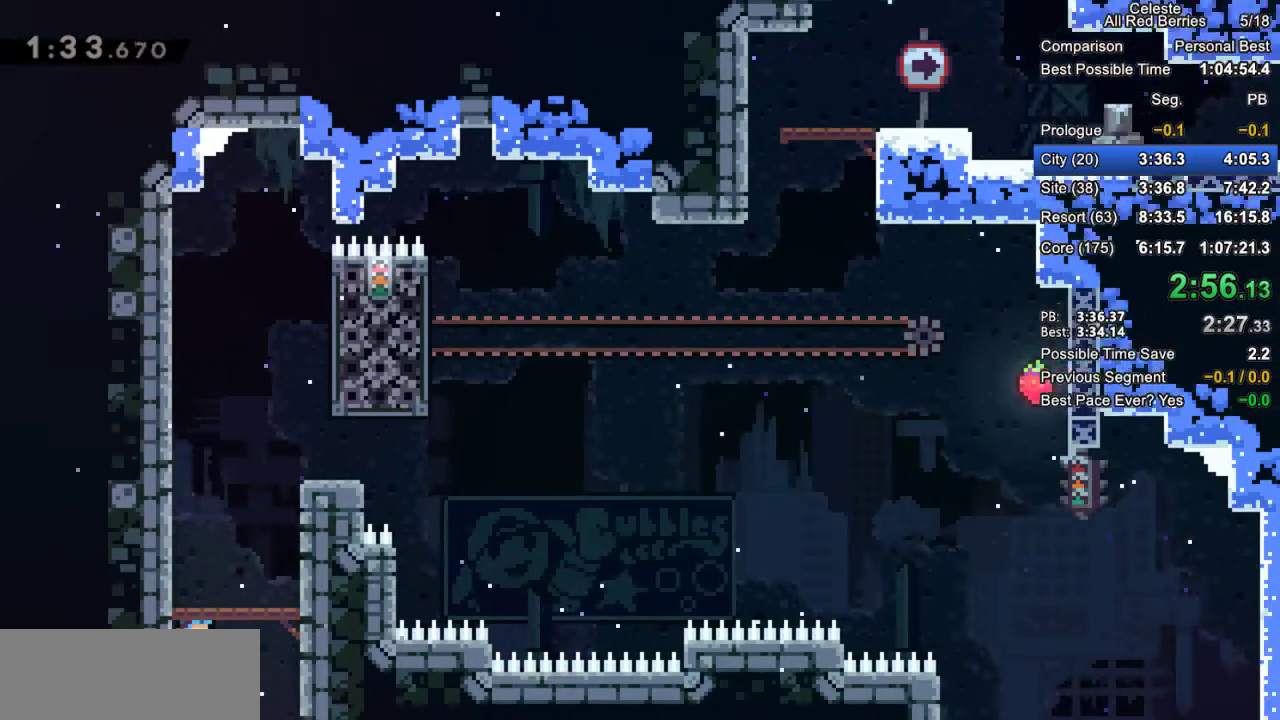
Gameplay with keyboard; each line is a JSON object with the keys held at the frame after it. "events" lists presses ("down") and releases ("up") of "dash", "demo", "down", "grab", "jump", "jump2", "left", "pause", "right" and "up" between this image and that frame as [ms after this image, input, new state], when the widget could be followed in between. No other keys are recorded. Mouse input is not recorded. Key names are as the overlay labels them; some are game actions (e.g. jump) rather than physical keys.
{"keys": ["grab", "jump2", "right"], "events": [[283, "jump2", "down"], [467, "right", "down"]]}
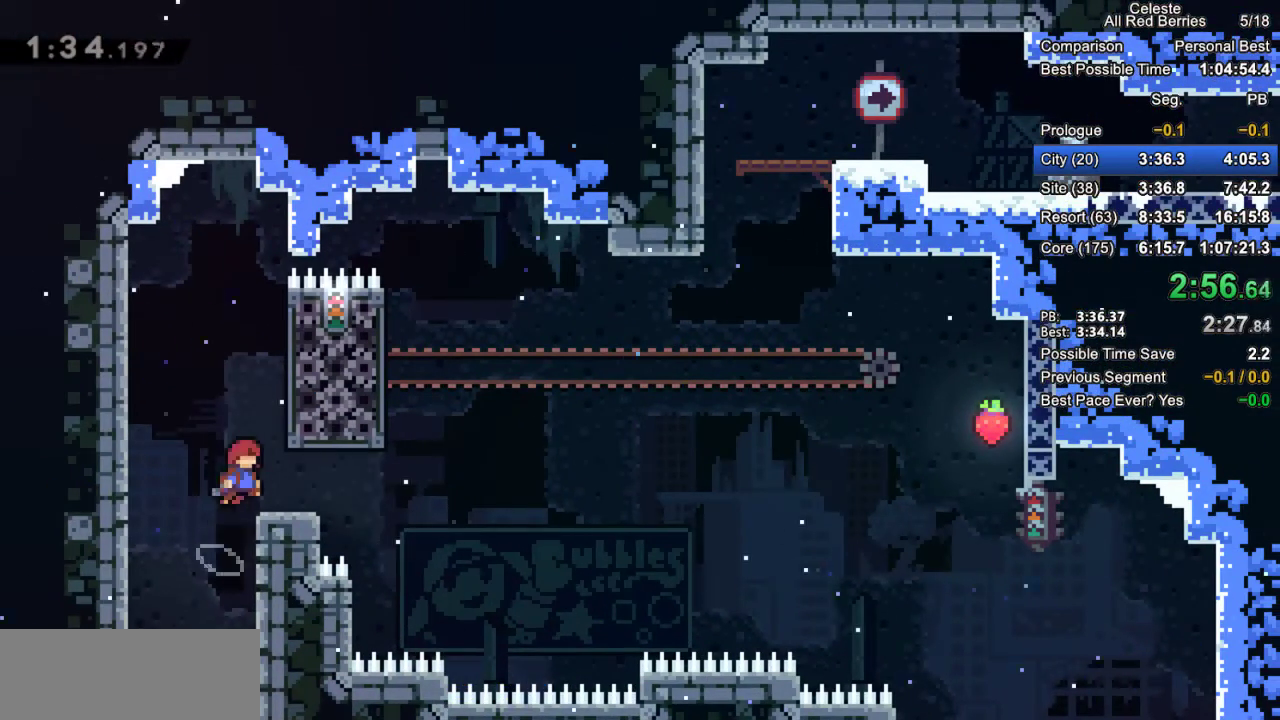
{"keys": [], "events": [[67, "right", "up"], [117, "grab", "up"], [117, "jump2", "up"]]}
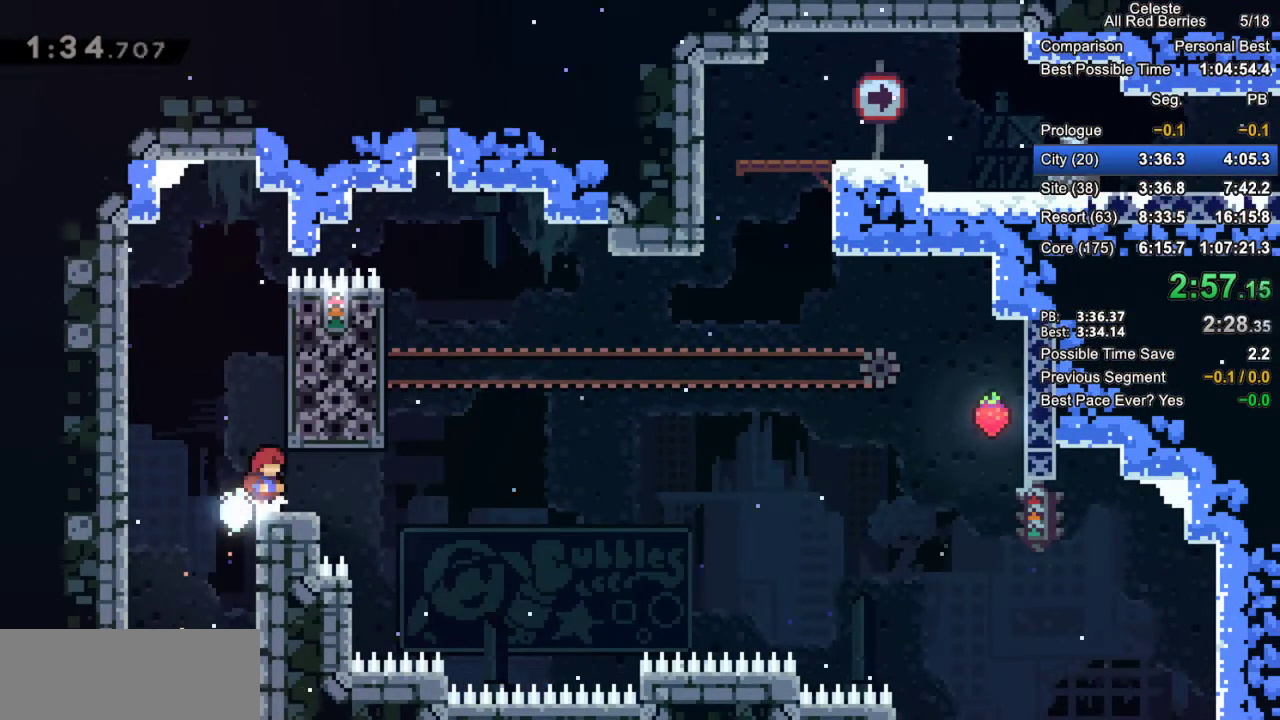
{"keys": ["down", "right"], "events": [[167, "jump2", "down"], [167, "left", "down"], [267, "jump2", "up"], [267, "left", "up"], [317, "down", "down"], [317, "right", "down"], [367, "dash", "down"], [500, "dash", "up"]]}
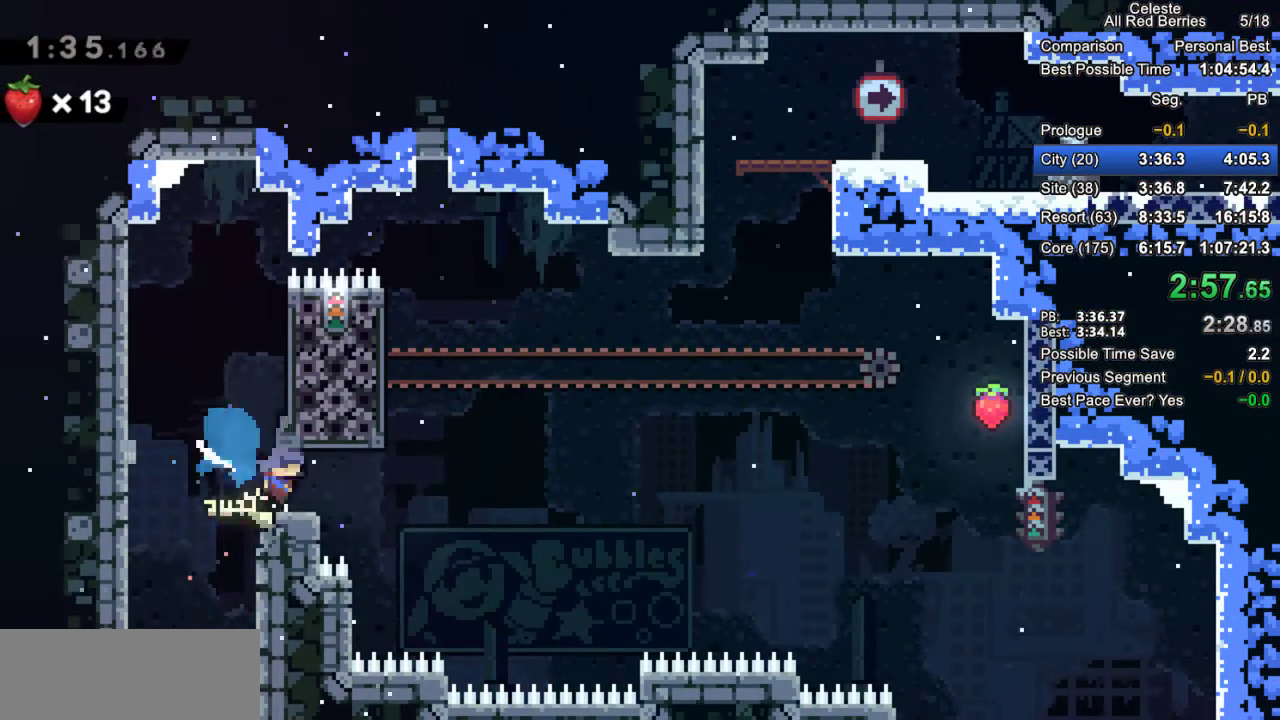
{"keys": ["dash", "grab", "left", "up"], "events": [[50, "down", "up"], [50, "jump2", "down"], [50, "right", "up"], [233, "left", "down"], [283, "grab", "down"], [333, "dash", "down"], [383, "jump2", "up"], [467, "up", "down"]]}
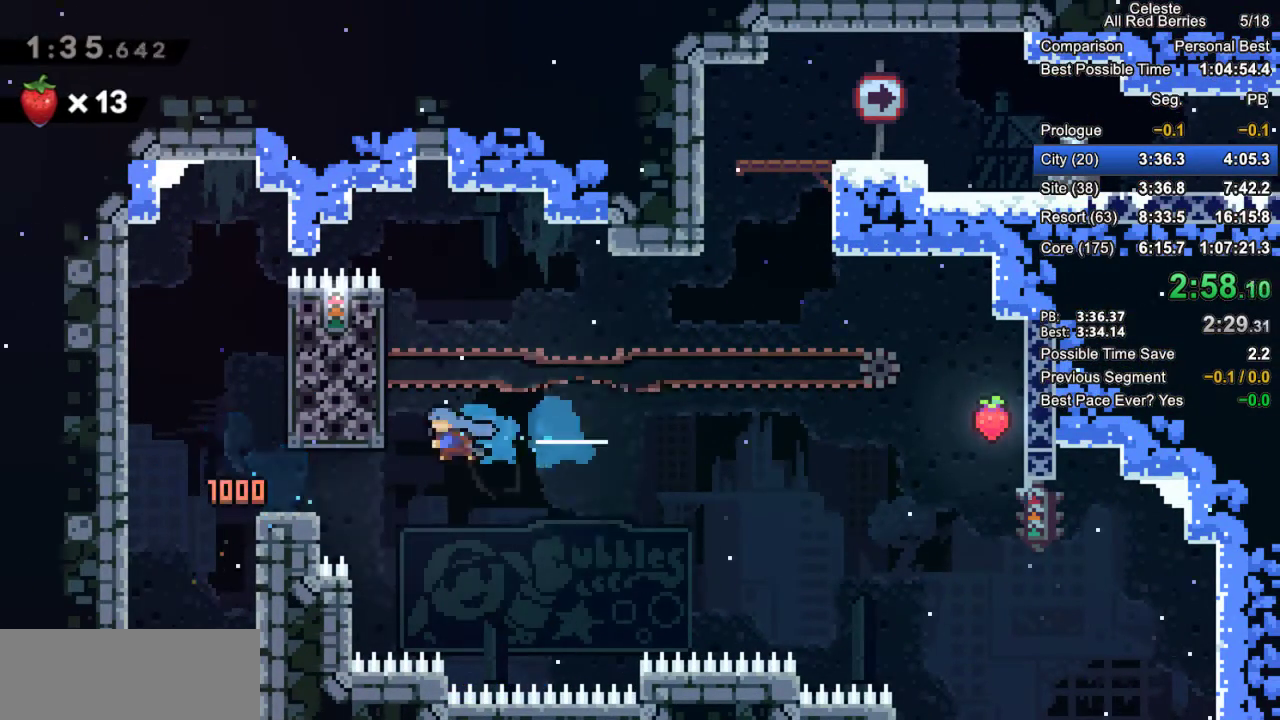
{"keys": ["grab"], "events": [[167, "dash", "up"], [350, "up", "up"], [400, "left", "up"]]}
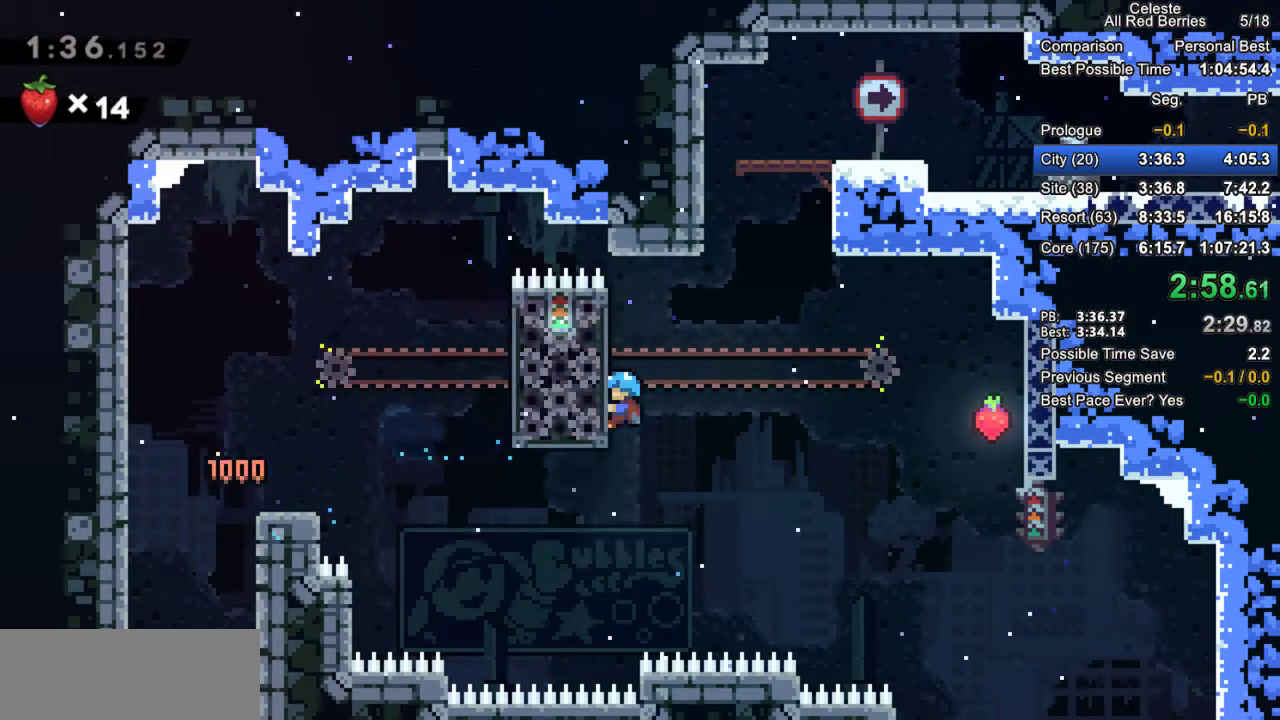
{"keys": ["grab", "left"], "events": [[33, "right", "down"], [267, "jump2", "down"], [317, "jump2", "up"], [367, "left", "down"], [367, "right", "up"], [417, "jump2", "down"], [500, "jump2", "up"]]}
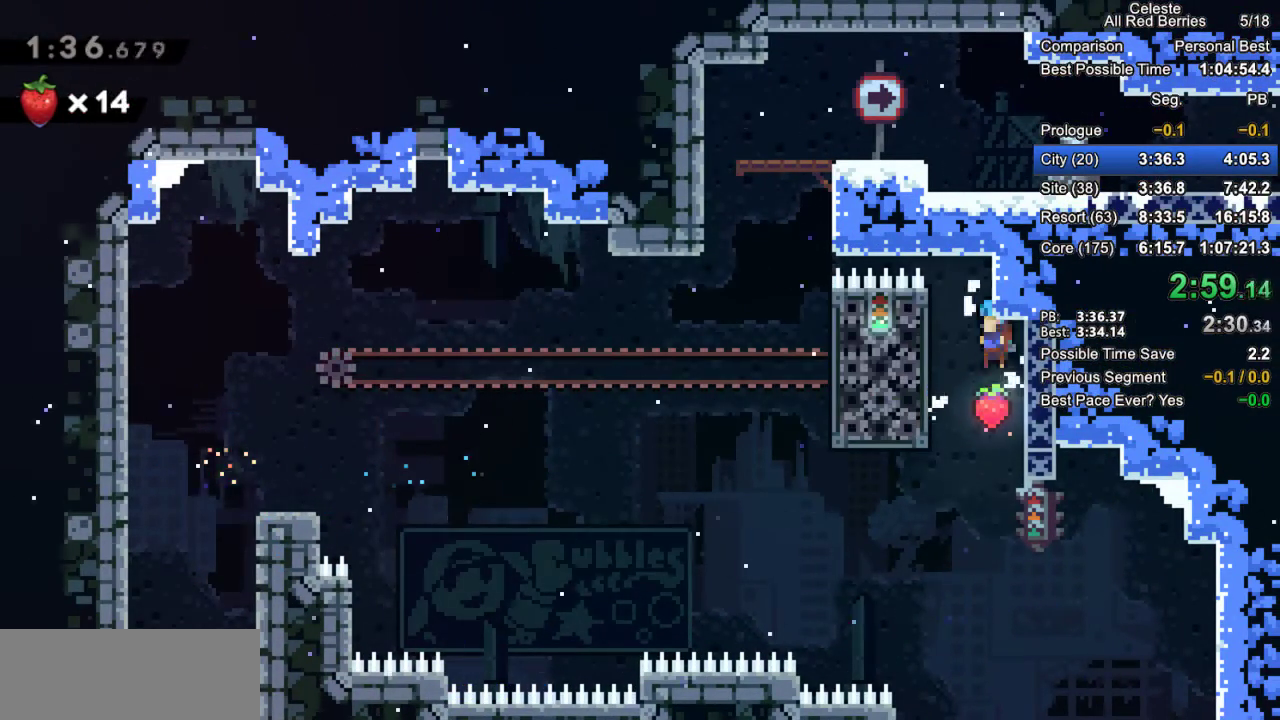
{"keys": ["grab", "left", "up"], "events": [[383, "up", "down"]]}
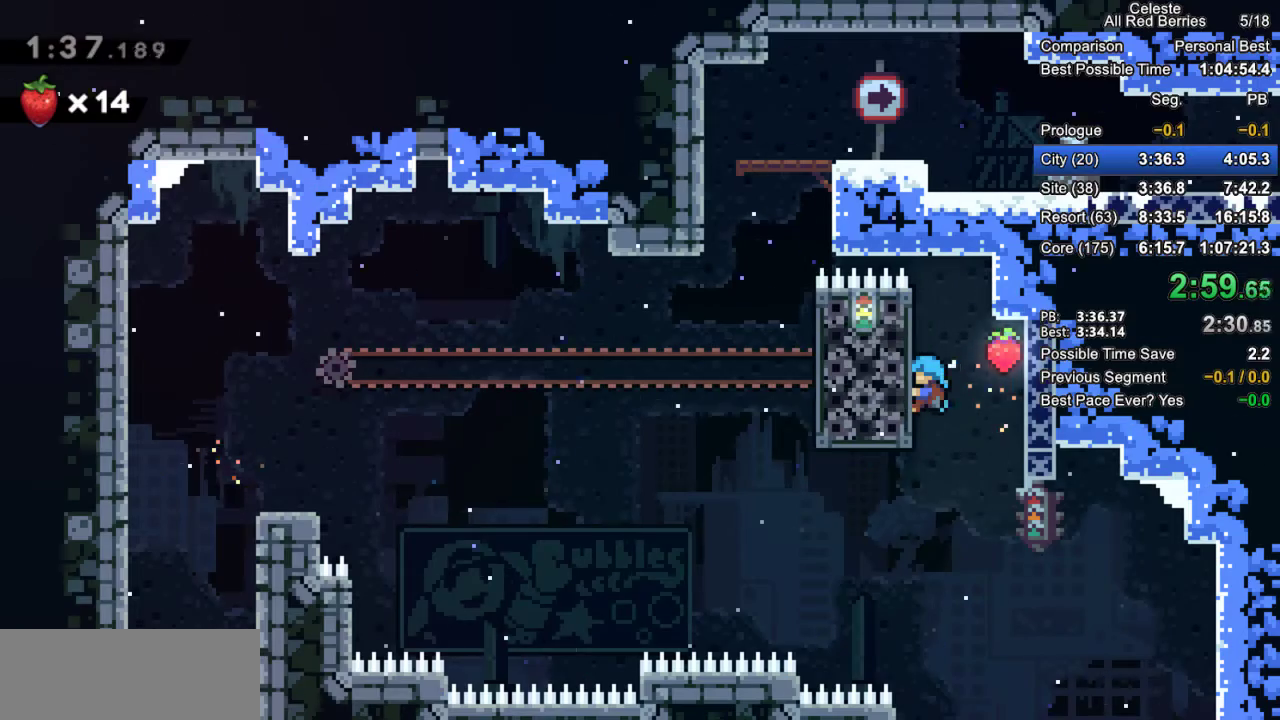
{"keys": ["grab", "up"], "events": [[483, "left", "up"]]}
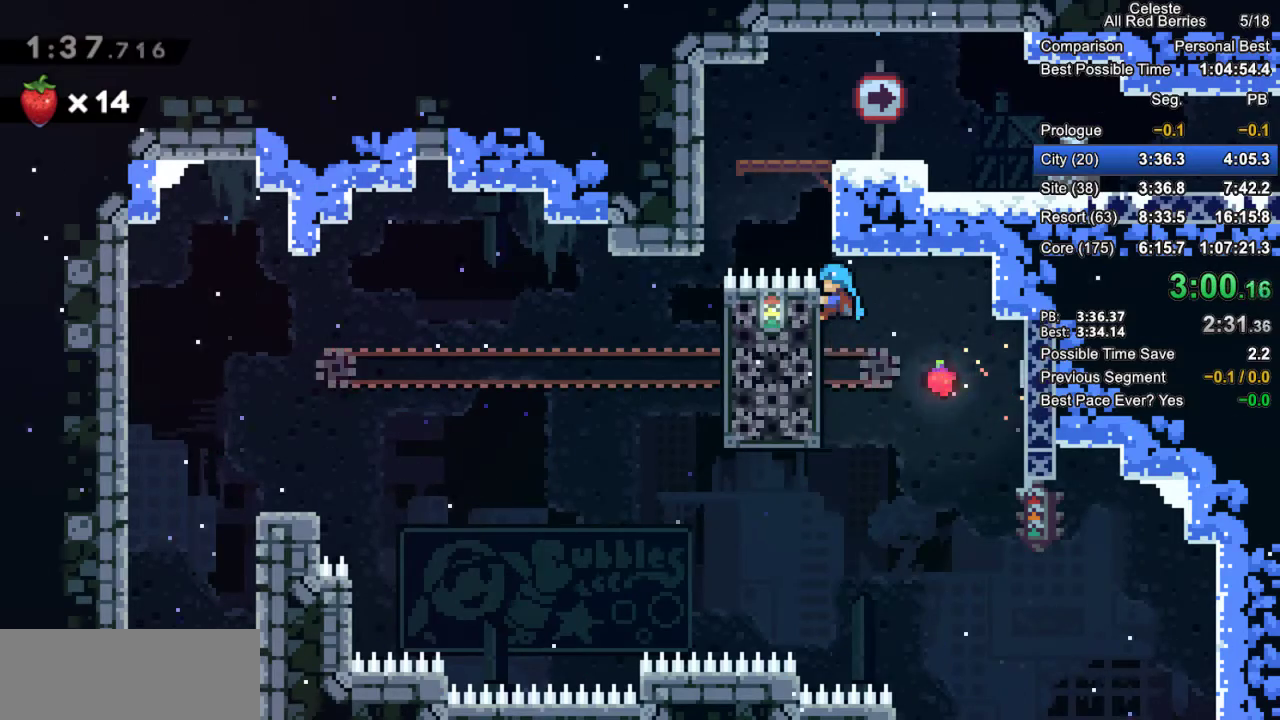
{"keys": ["grab", "jump2", "right"], "events": [[33, "up", "up"], [267, "jump2", "down"], [267, "right", "down"], [417, "jump2", "up"], [500, "jump2", "down"]]}
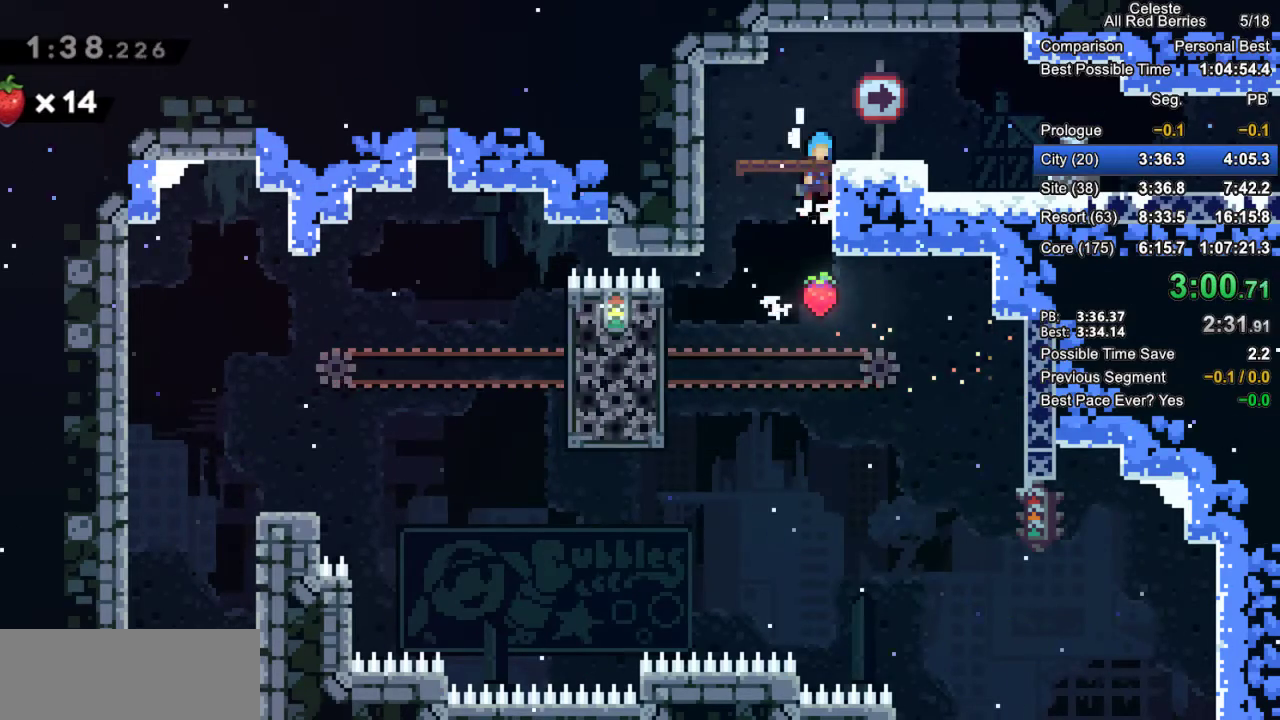
{"keys": ["down", "grab", "right"], "events": [[150, "jump2", "up"], [283, "down", "down"], [383, "dash", "down"], [383, "jump2", "down"], [467, "dash", "up"], [467, "jump2", "up"]]}
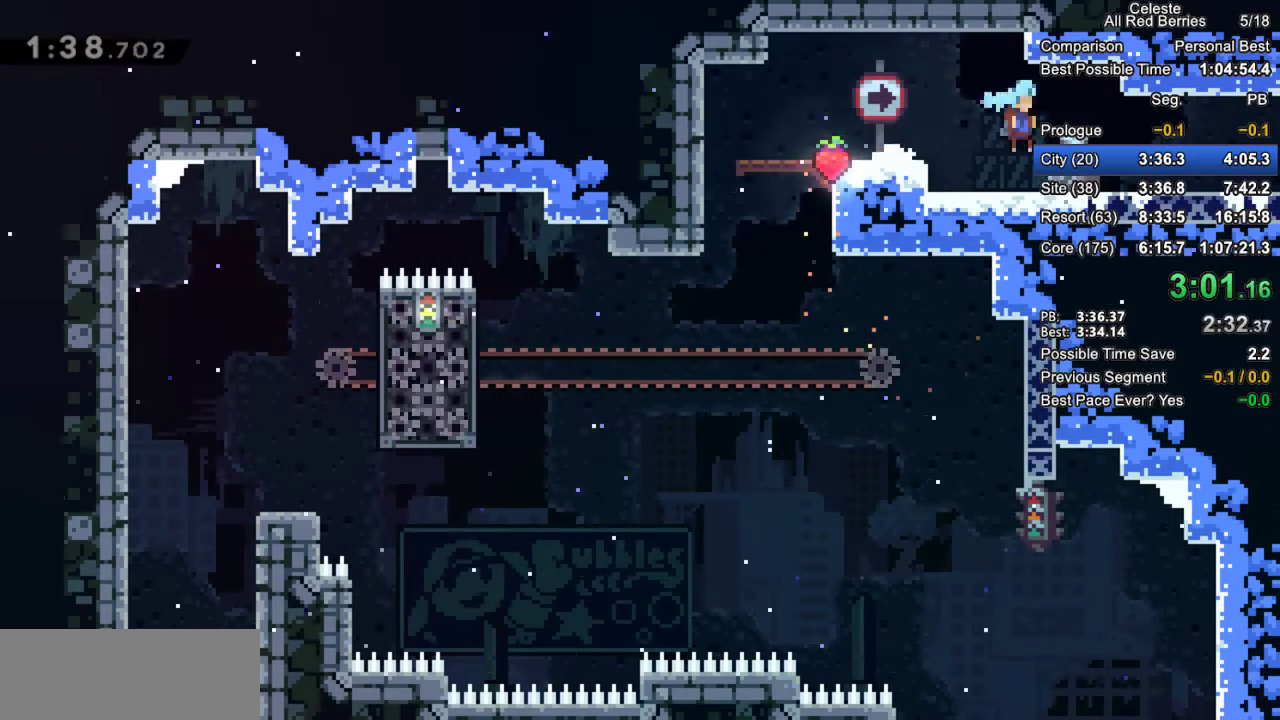
{"keys": ["grab", "right"], "events": [[167, "dash", "down"], [200, "jump2", "down"], [250, "dash", "up"], [300, "jump2", "up"], [350, "down", "up"]]}
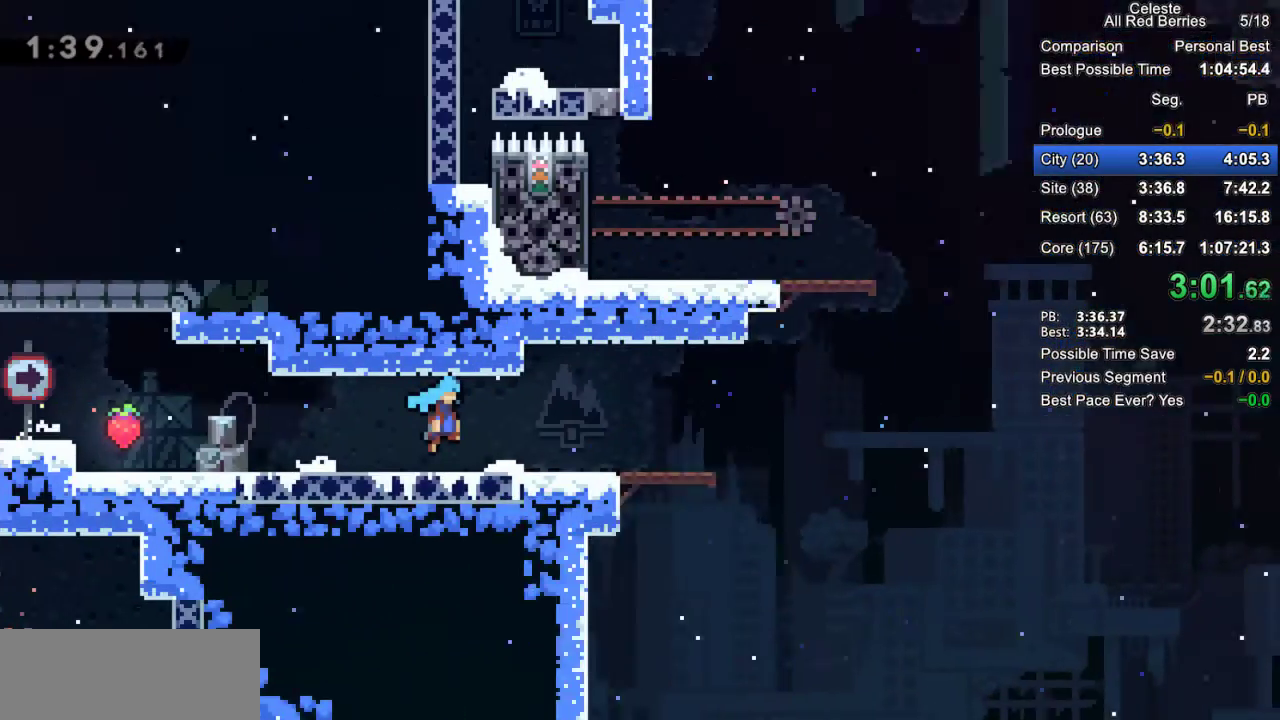
{"keys": ["grab", "right"], "events": []}
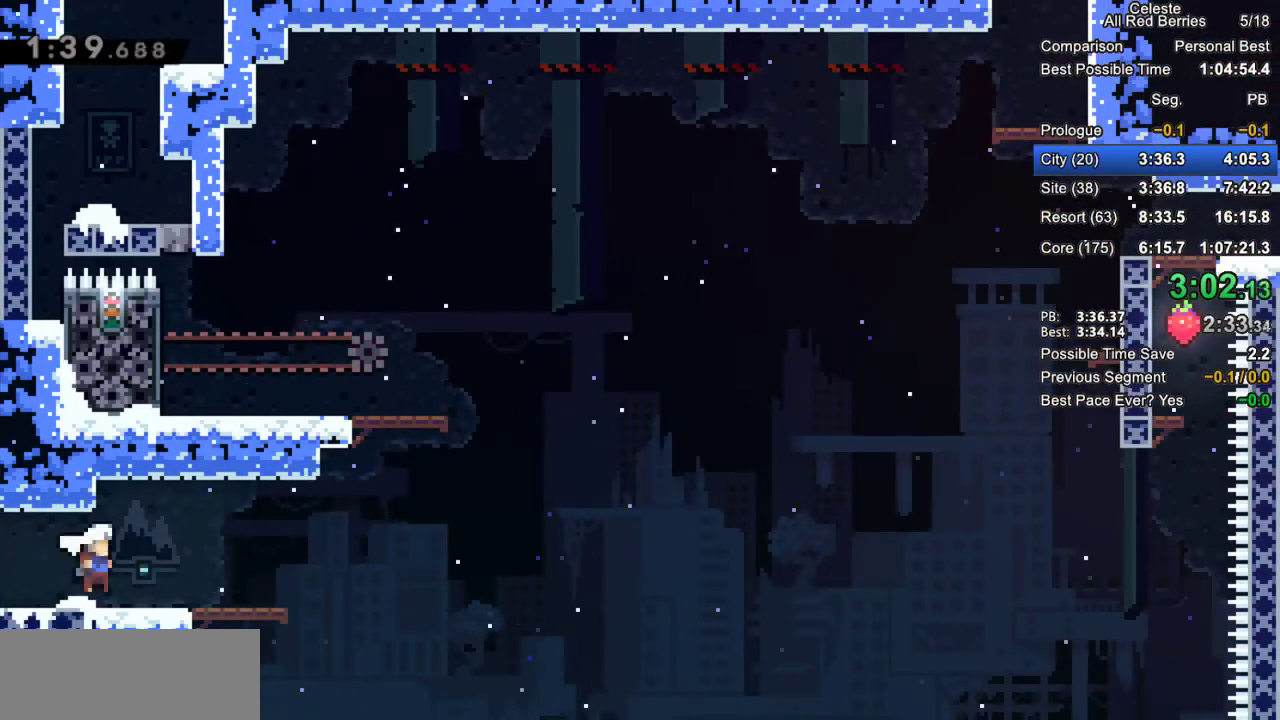
{"keys": ["dash", "grab", "left"], "events": [[100, "jump2", "down"], [283, "jump2", "up"], [333, "dash", "down"], [333, "right", "up"], [333, "up", "down"], [383, "left", "down"], [467, "up", "up"]]}
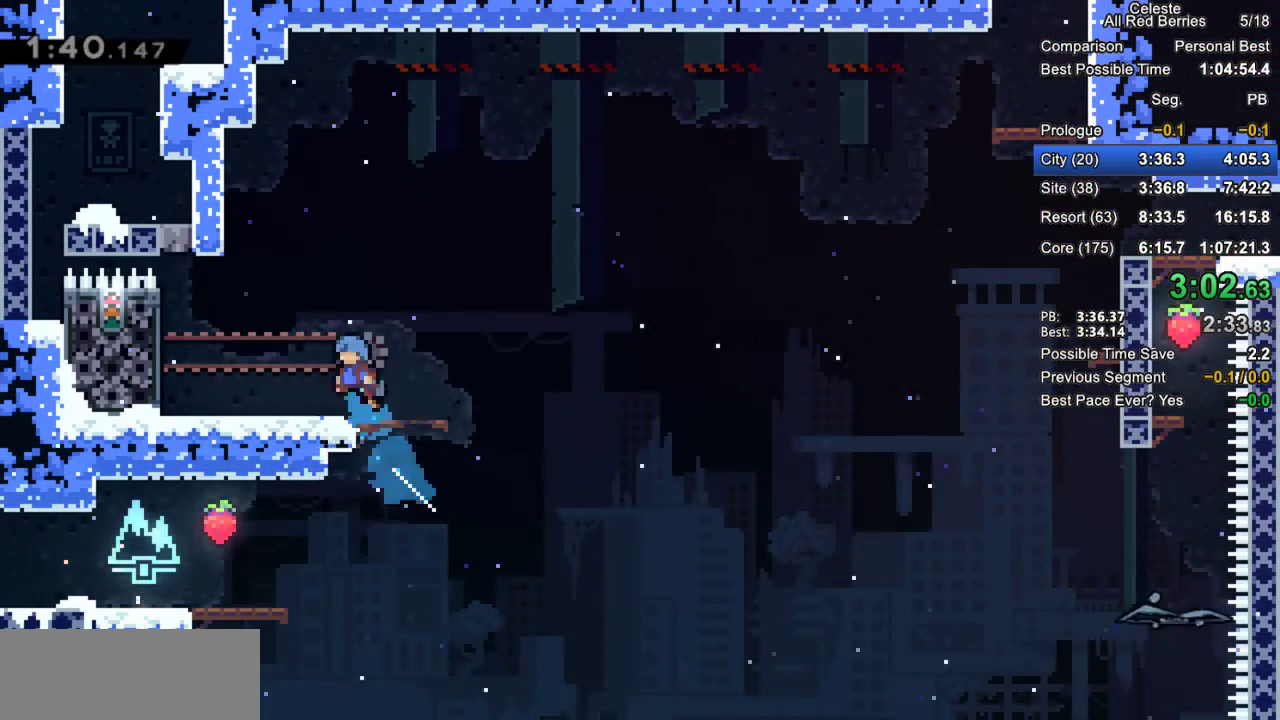
{"keys": ["grab", "jump2", "left"], "events": [[17, "dash", "up"], [300, "left", "up"], [400, "jump2", "down"], [400, "left", "down"]]}
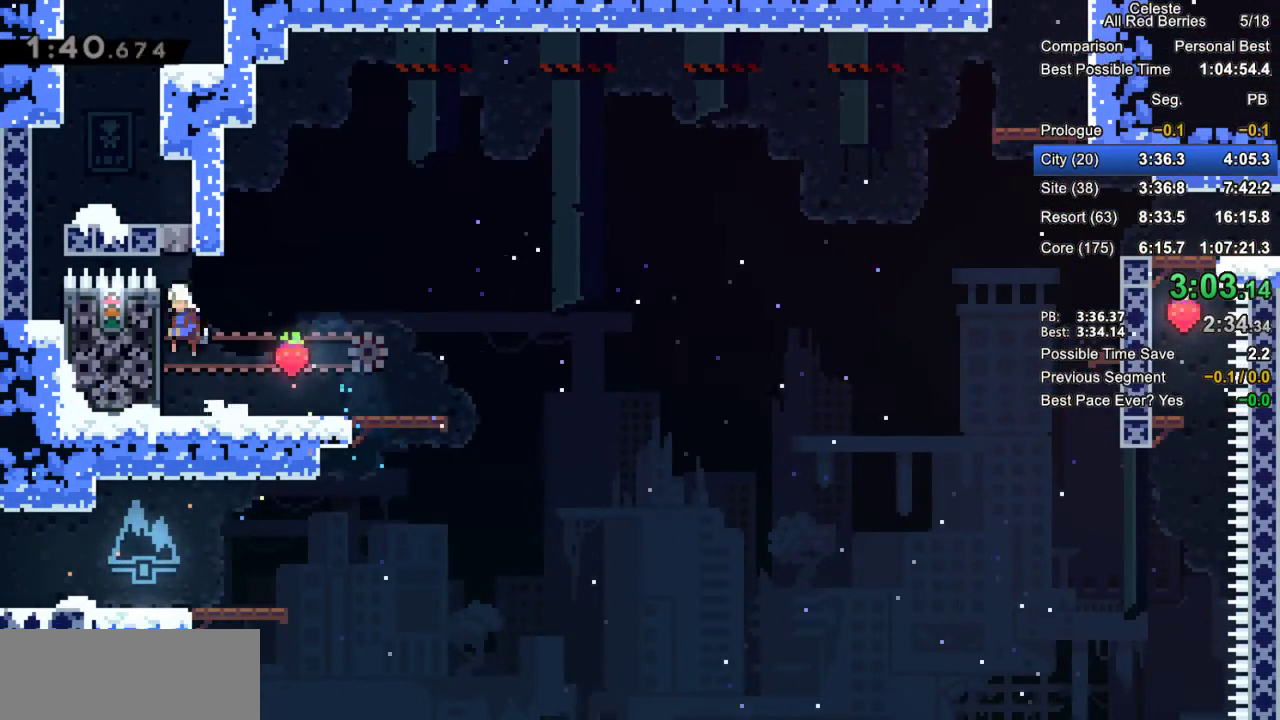
{"keys": ["grab"], "events": [[83, "jump2", "up"], [217, "left", "up"]]}
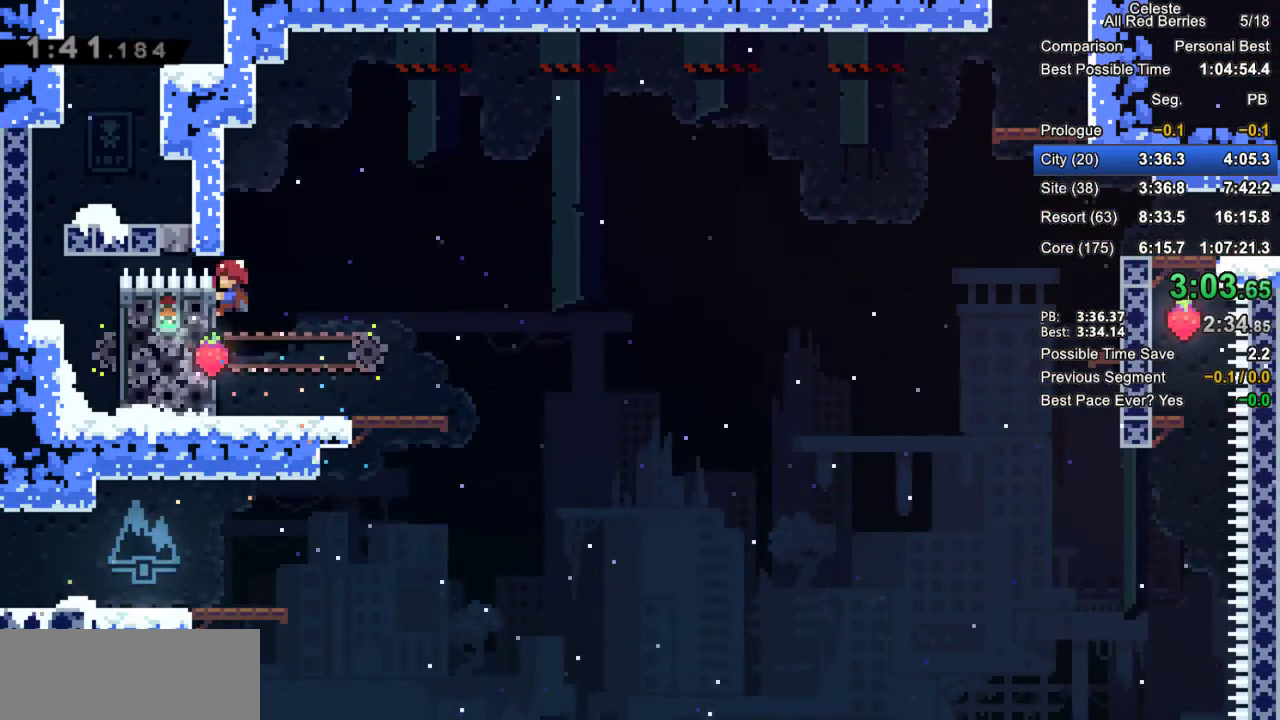
{"keys": [], "events": [[100, "jump2", "down"], [183, "left", "down"], [283, "dash", "down"], [283, "jump2", "up"], [383, "grab", "up"], [417, "dash", "up"], [467, "left", "up"]]}
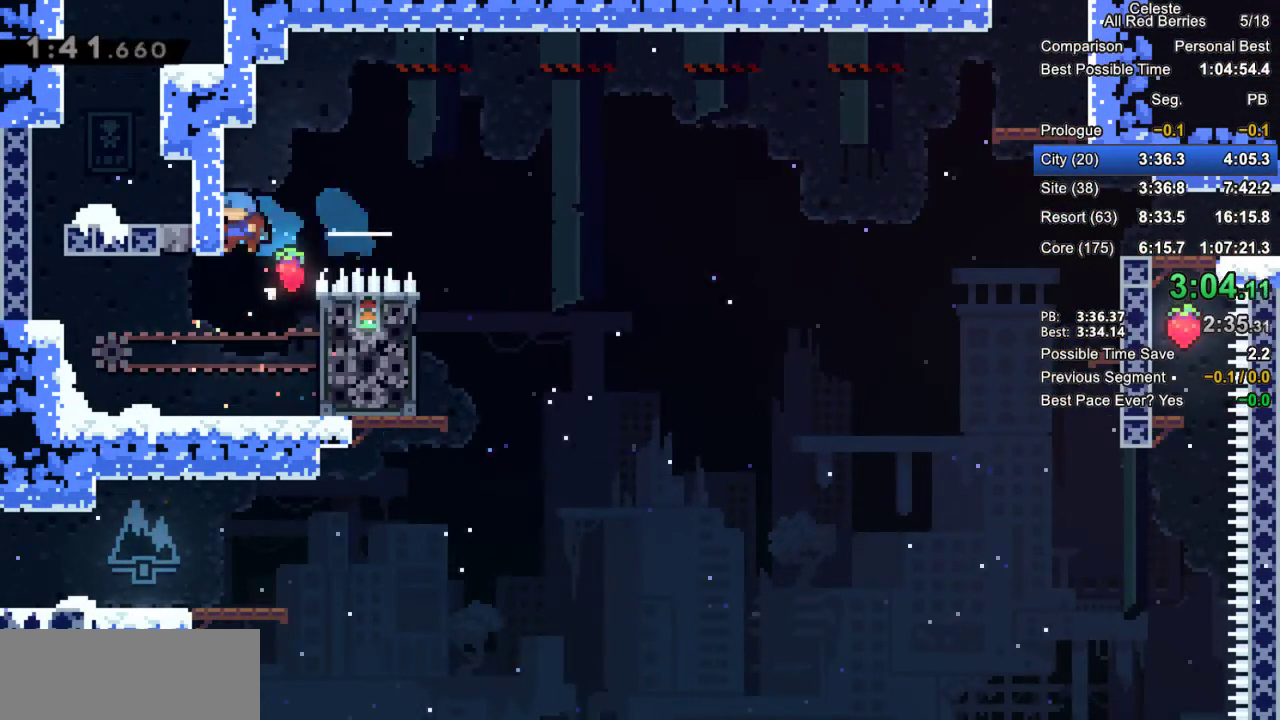
{"keys": ["grab", "jump2", "left"], "events": [[200, "left", "down"], [400, "grab", "down"], [483, "jump2", "down"]]}
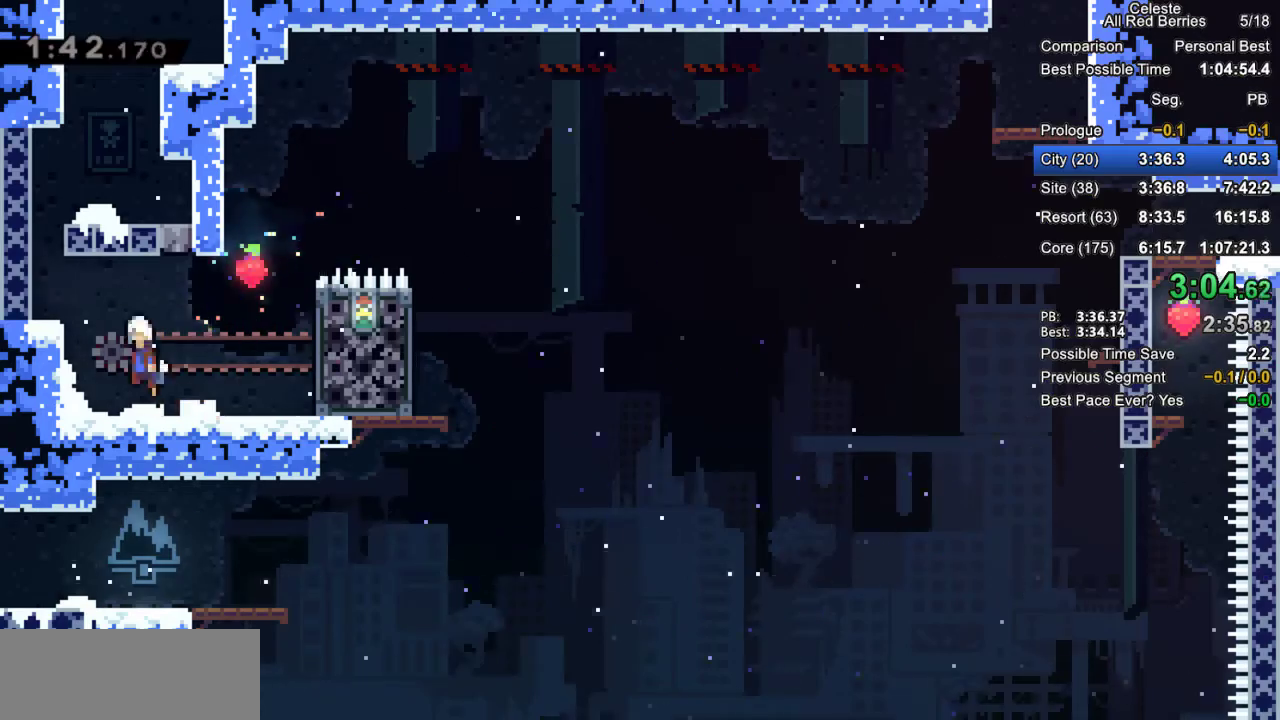
{"keys": ["grab", "jump2", "left"], "events": [[167, "jump2", "up"], [267, "jump2", "down"], [400, "jump2", "up"], [500, "jump2", "down"]]}
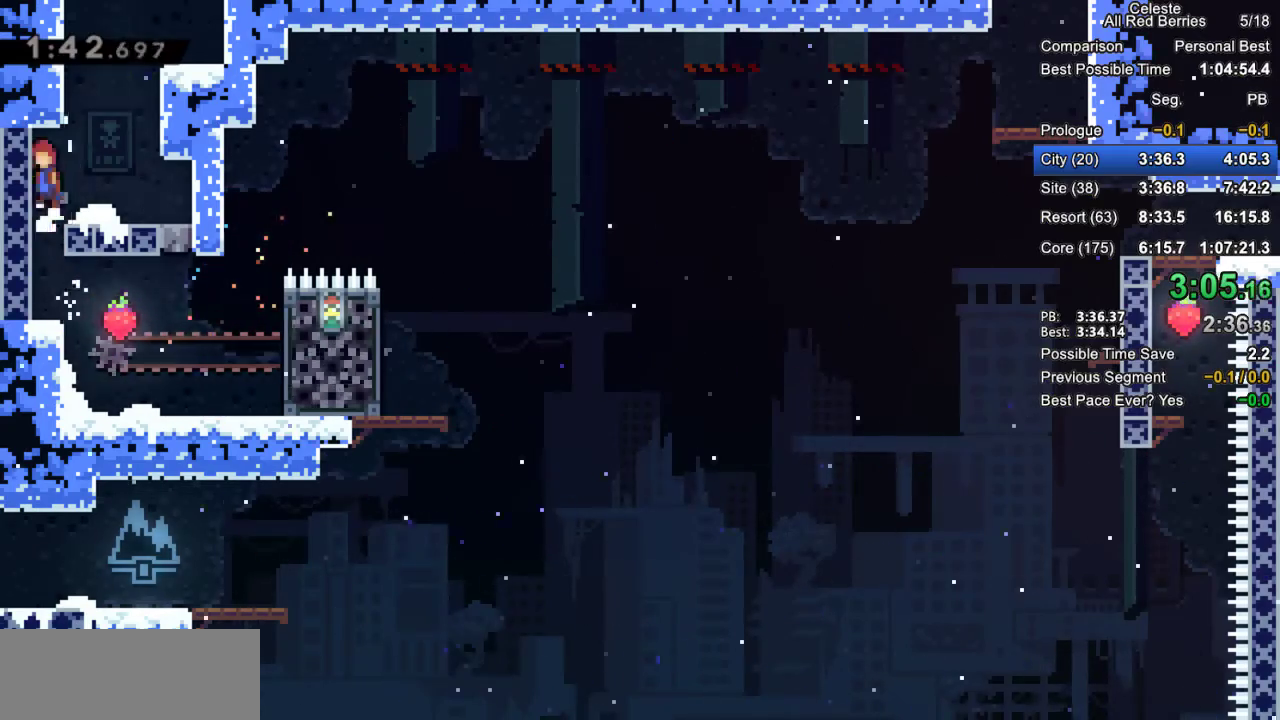
{"keys": ["grab", "right", "up"], "events": [[50, "left", "up"], [50, "right", "down"], [183, "dash", "down"], [183, "jump2", "up"], [233, "right", "up"], [233, "up", "down"], [417, "dash", "up"], [467, "right", "down"]]}
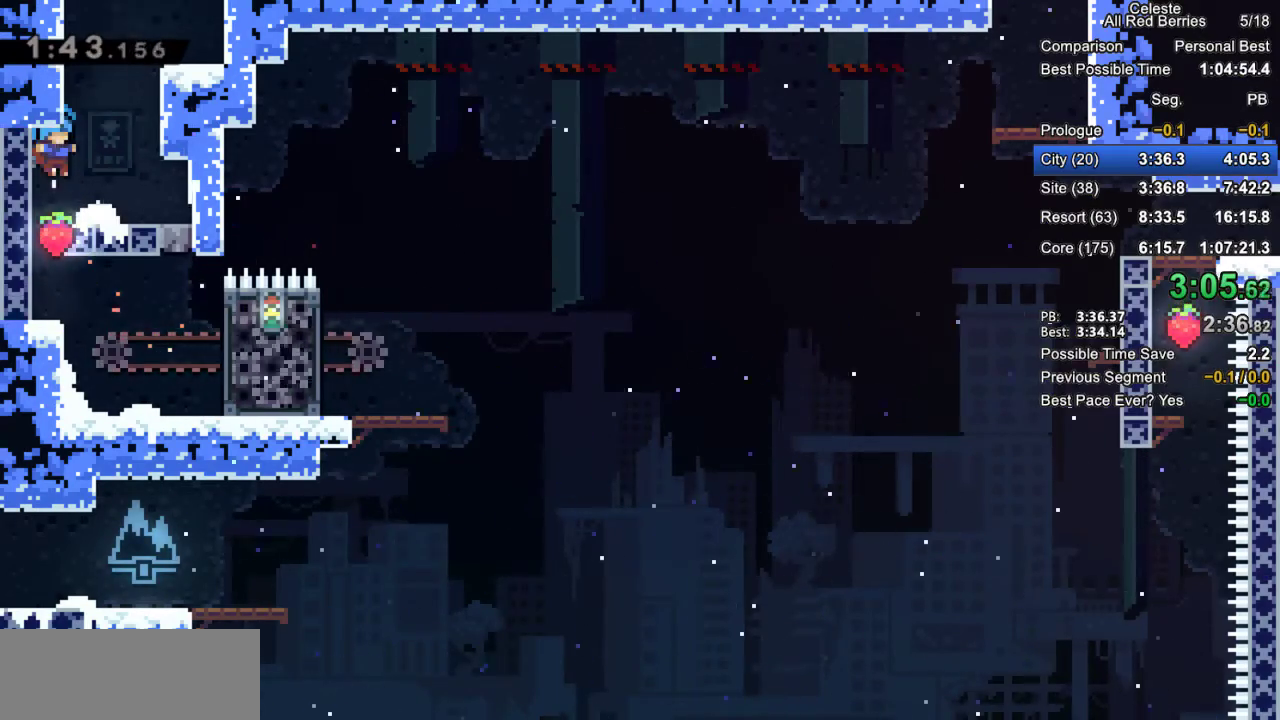
{"keys": ["dash", "grab", "up"], "events": [[117, "up", "up"], [200, "jump2", "down"], [200, "right", "up"], [300, "up", "down"], [400, "dash", "down"], [433, "jump2", "up"]]}
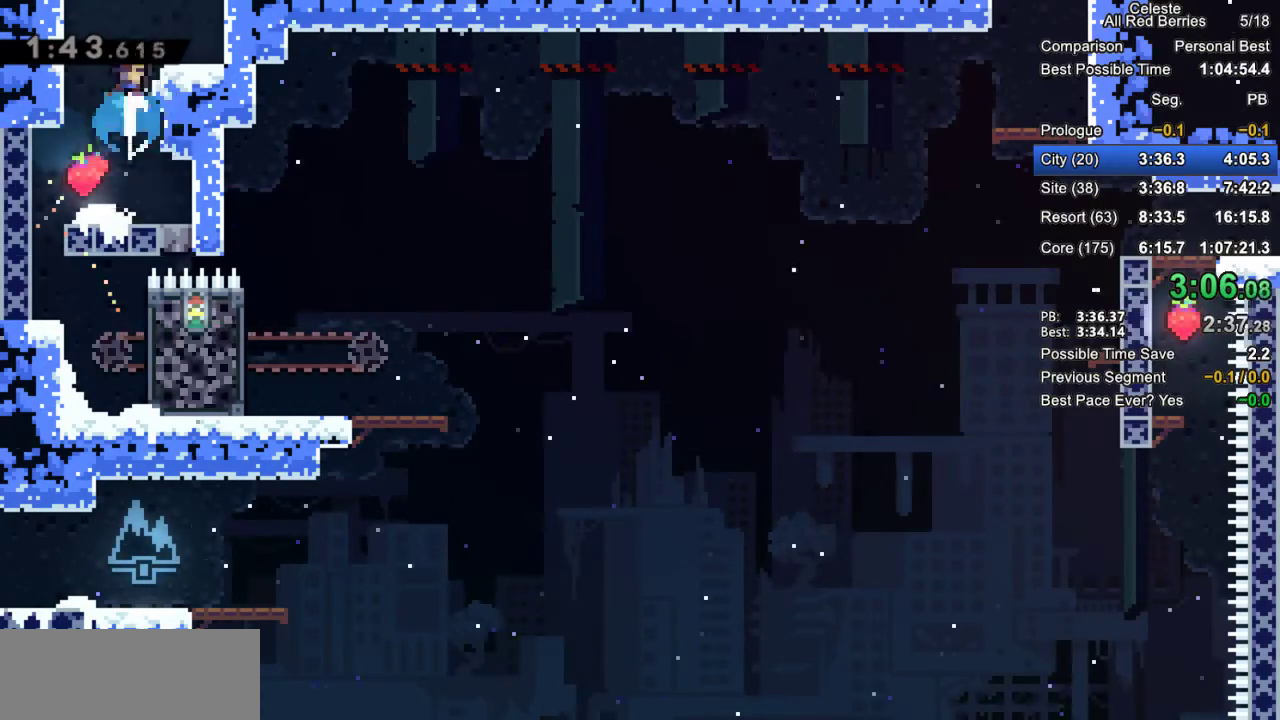
{"keys": ["left"], "events": [[33, "left", "down"], [83, "up", "up"], [133, "dash", "up"], [133, "grab", "up"]]}
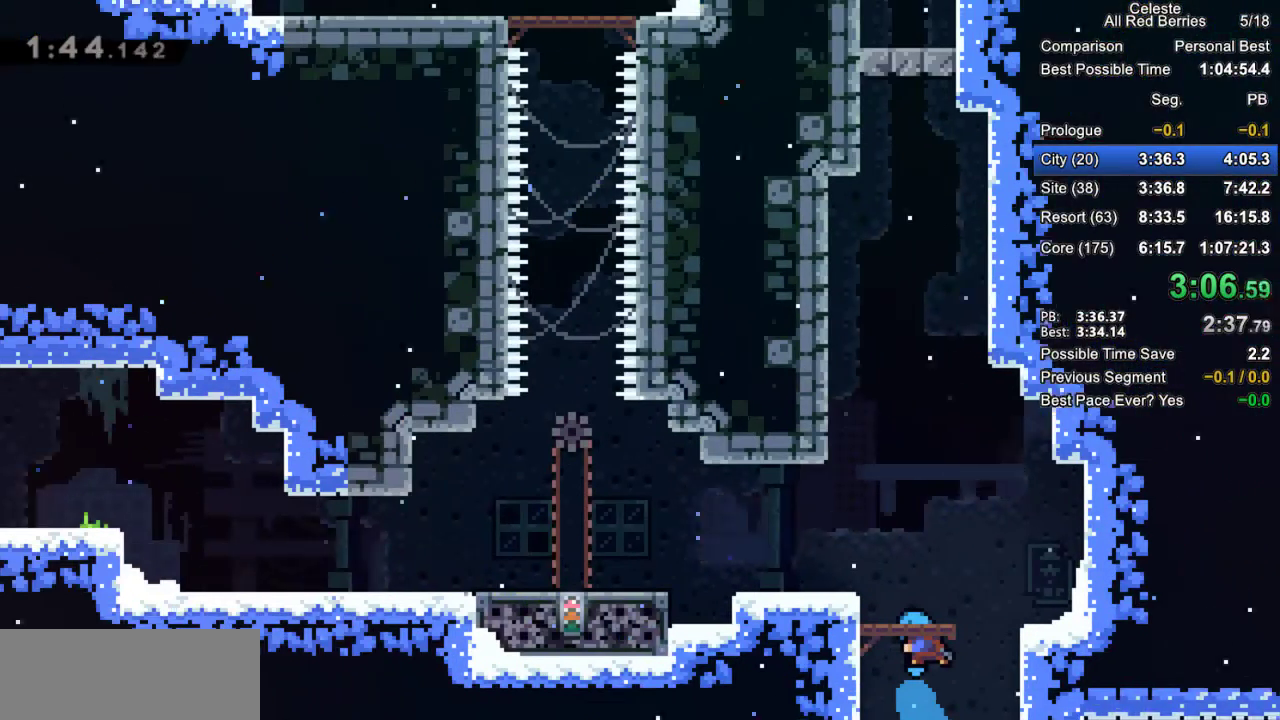
{"keys": ["grab", "left"], "events": [[467, "grab", "down"]]}
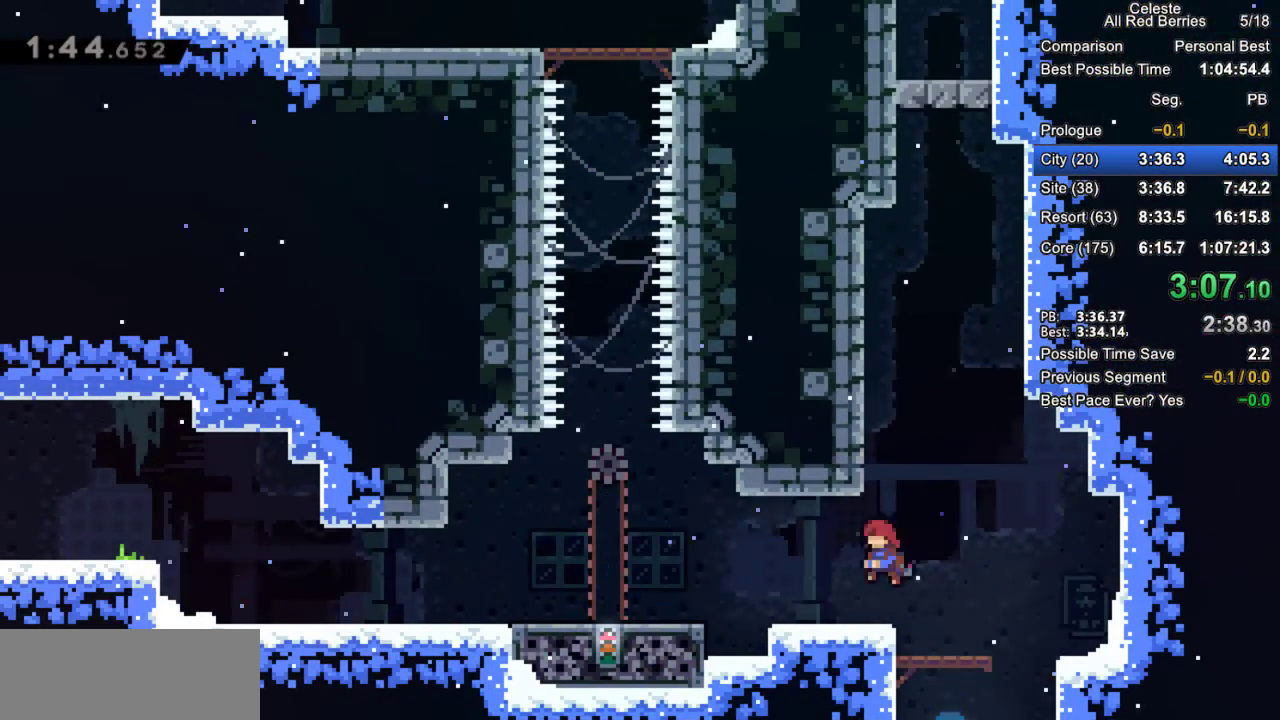
{"keys": ["grab"], "events": [[17, "dash", "down"], [200, "dash", "up"], [433, "left", "up"]]}
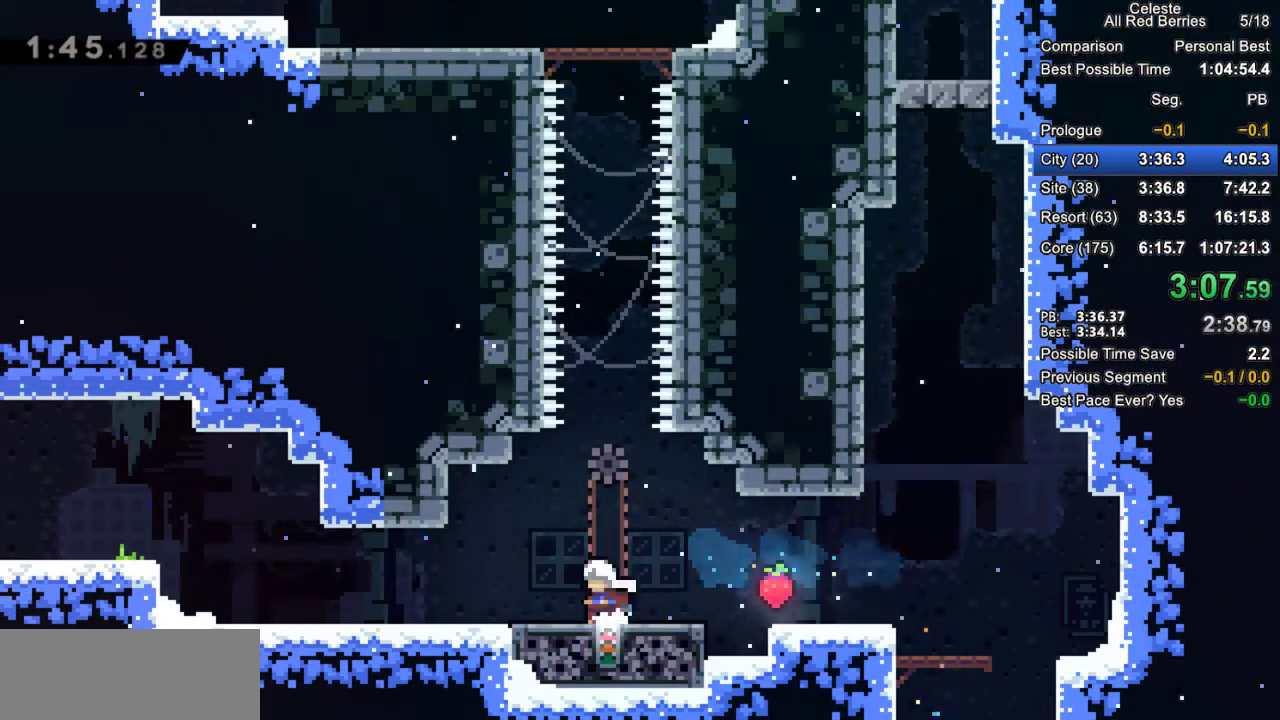
{"keys": ["grab", "jump2"], "events": [[450, "jump2", "down"]]}
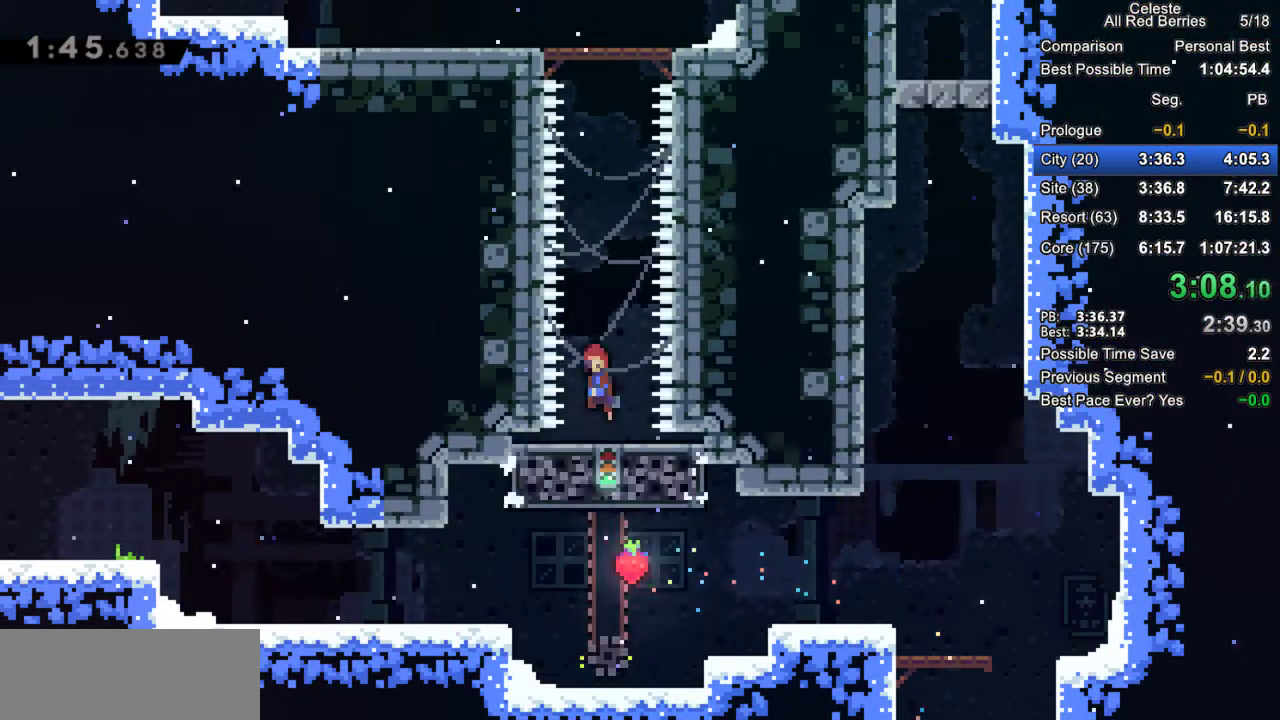
{"keys": ["grab", "up"], "events": [[100, "up", "down"], [150, "jump2", "up"], [233, "dash", "down"], [500, "dash", "up"]]}
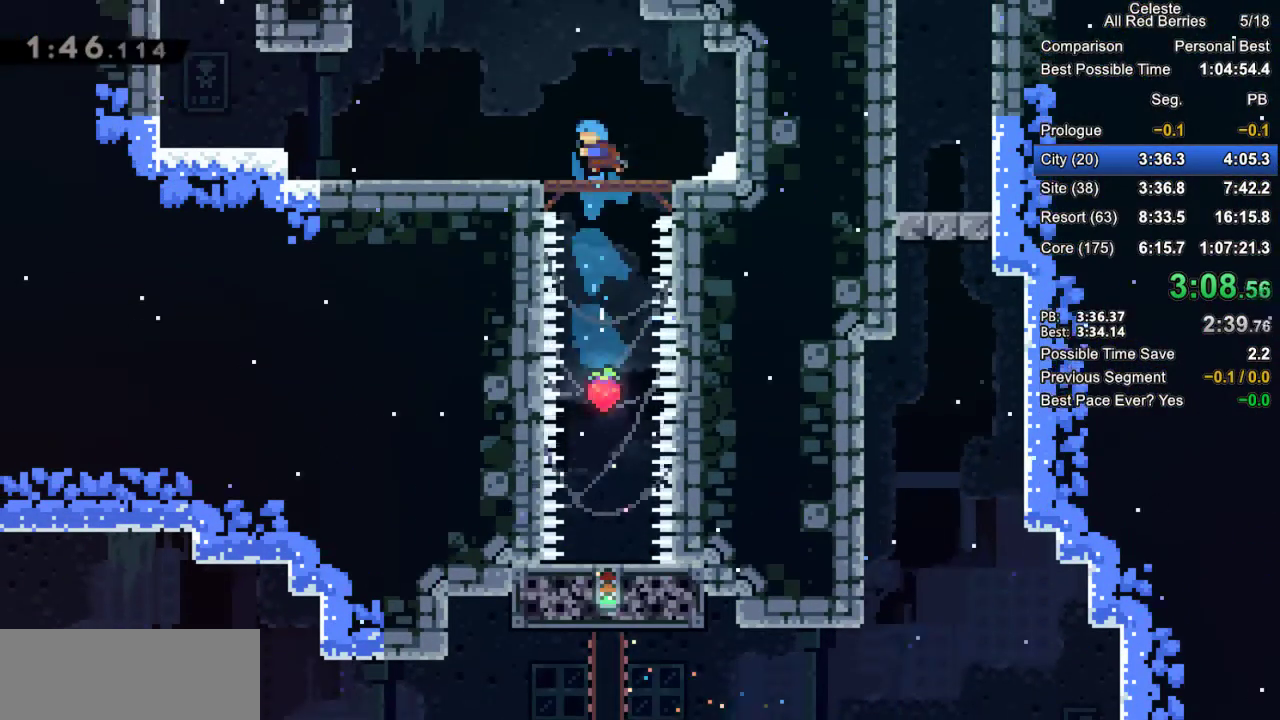
{"keys": ["grab", "jump2", "left"], "events": [[67, "left", "down"], [67, "up", "up"], [300, "dash", "down"], [433, "dash", "up"], [483, "jump2", "down"]]}
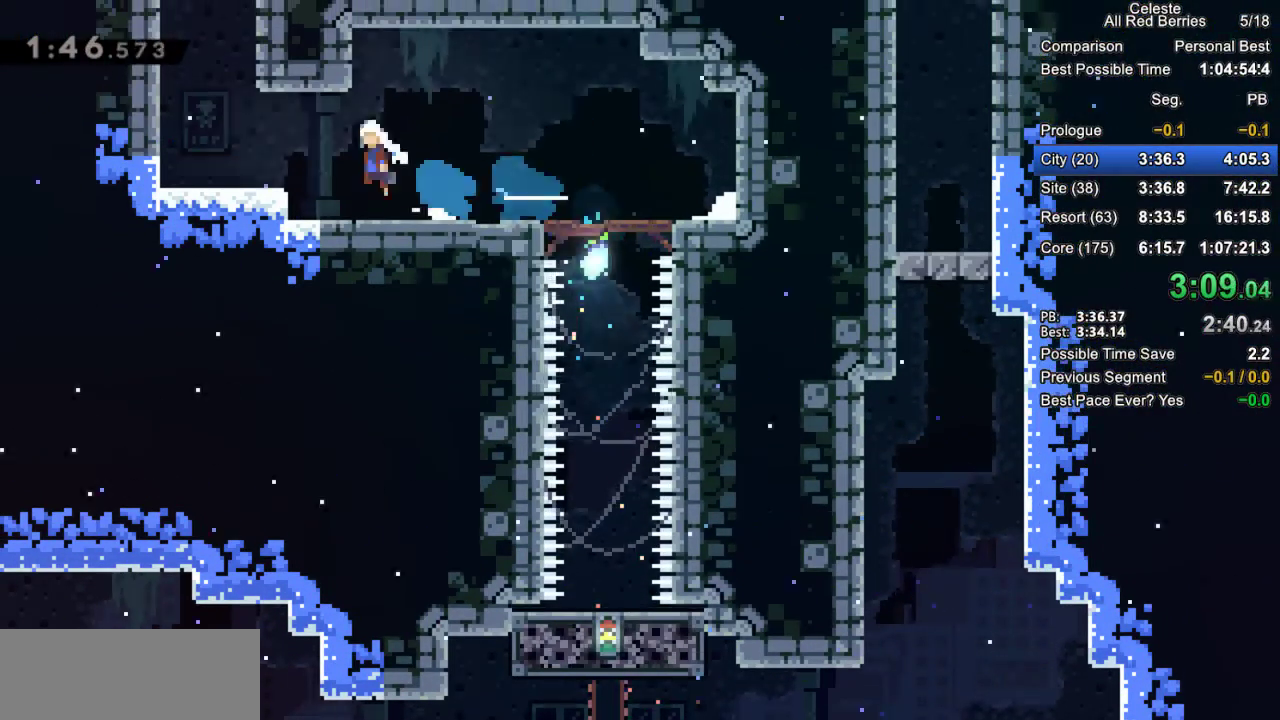
{"keys": ["grab", "up"], "events": [[167, "dash", "down"], [167, "jump2", "up"], [167, "up", "down"], [217, "left", "up"], [400, "dash", "up"]]}
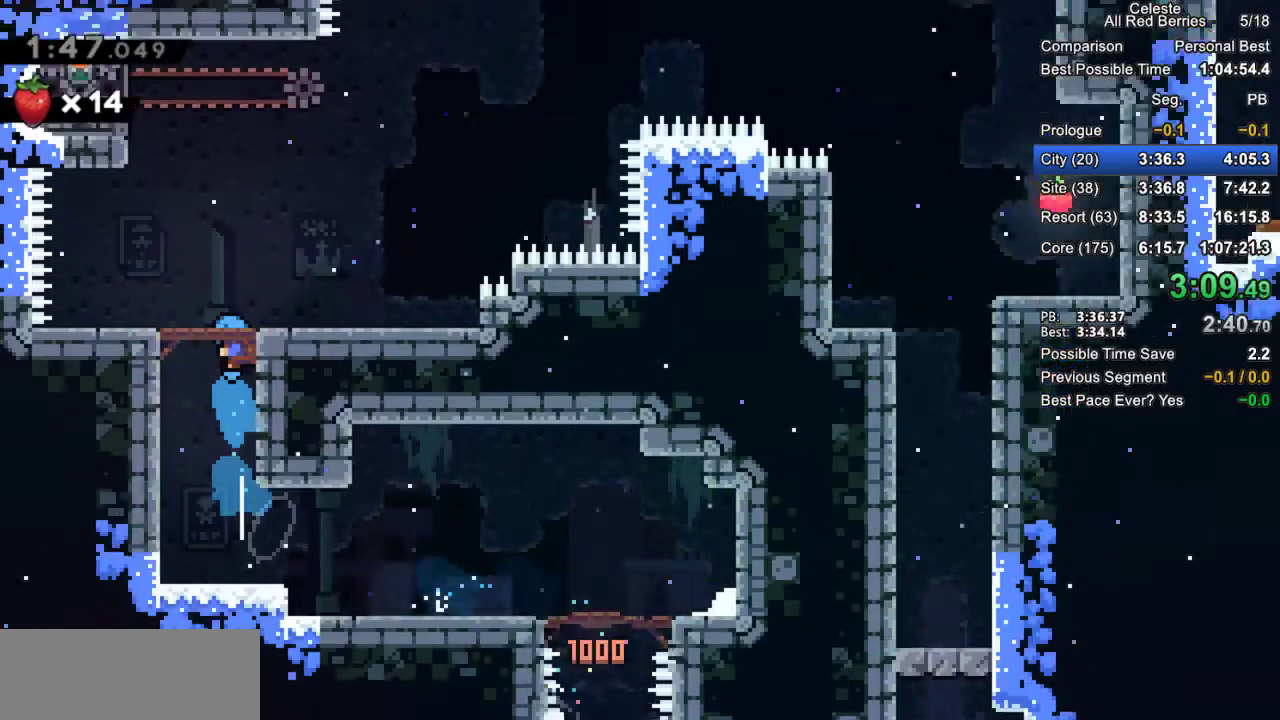
{"keys": ["grab", "up"], "events": []}
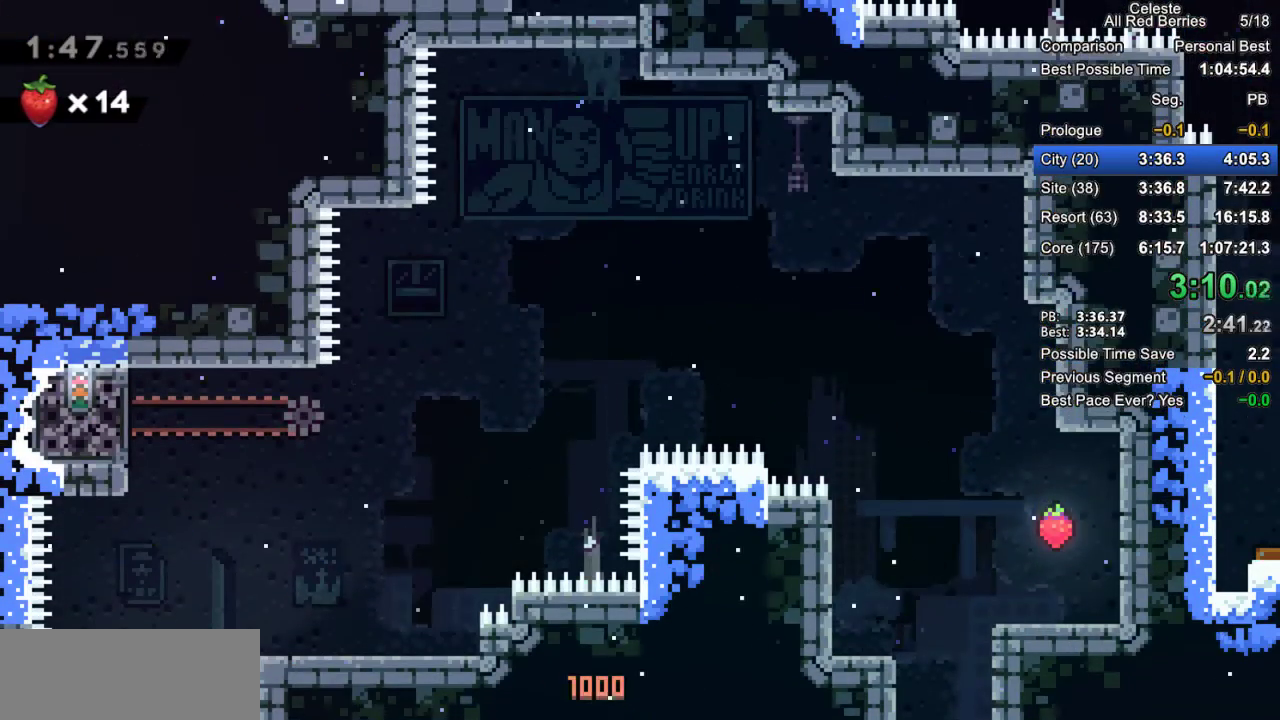
{"keys": ["grab", "left", "up"], "events": [[17, "right", "down"], [150, "right", "up"], [200, "dash", "down"], [200, "left", "down"], [483, "dash", "up"]]}